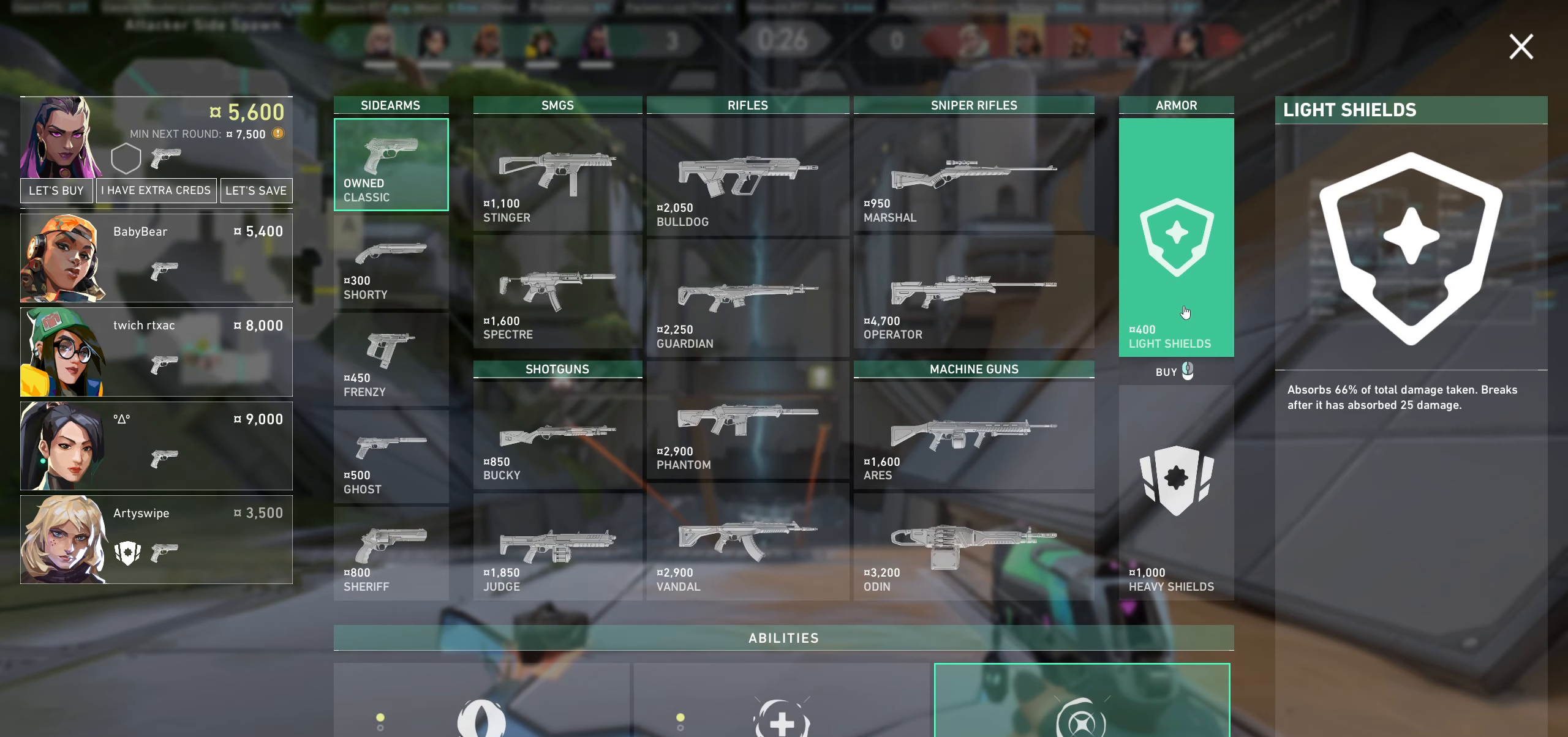
Gameplay with keyboard and mouse; each line is a JSON object with the keys and mouse buttons held at the frame after it. "events" lists presses ("down") and releases ("up") of "a", "ctrl", "d", "e", "q", "s", "shift", "space", "w", "mouse_left", "mouse_wheel" and "mouse_right" between this image and that frame as [ms after this image, input, new state], when the widget could be followed in between. "mouse_left", "mouse_wheel", "mouse_right" = the "left", "wheel", "right" buttons of the "mouse" list. No other keys are recorded. "wheel" means that the mouse wheel is clicked or scrolled. Not read: mouse_move.
{"keys": [], "mouse": [], "events": [[233, "mouse_left", "down"], [383, "mouse_left", "up"]]}
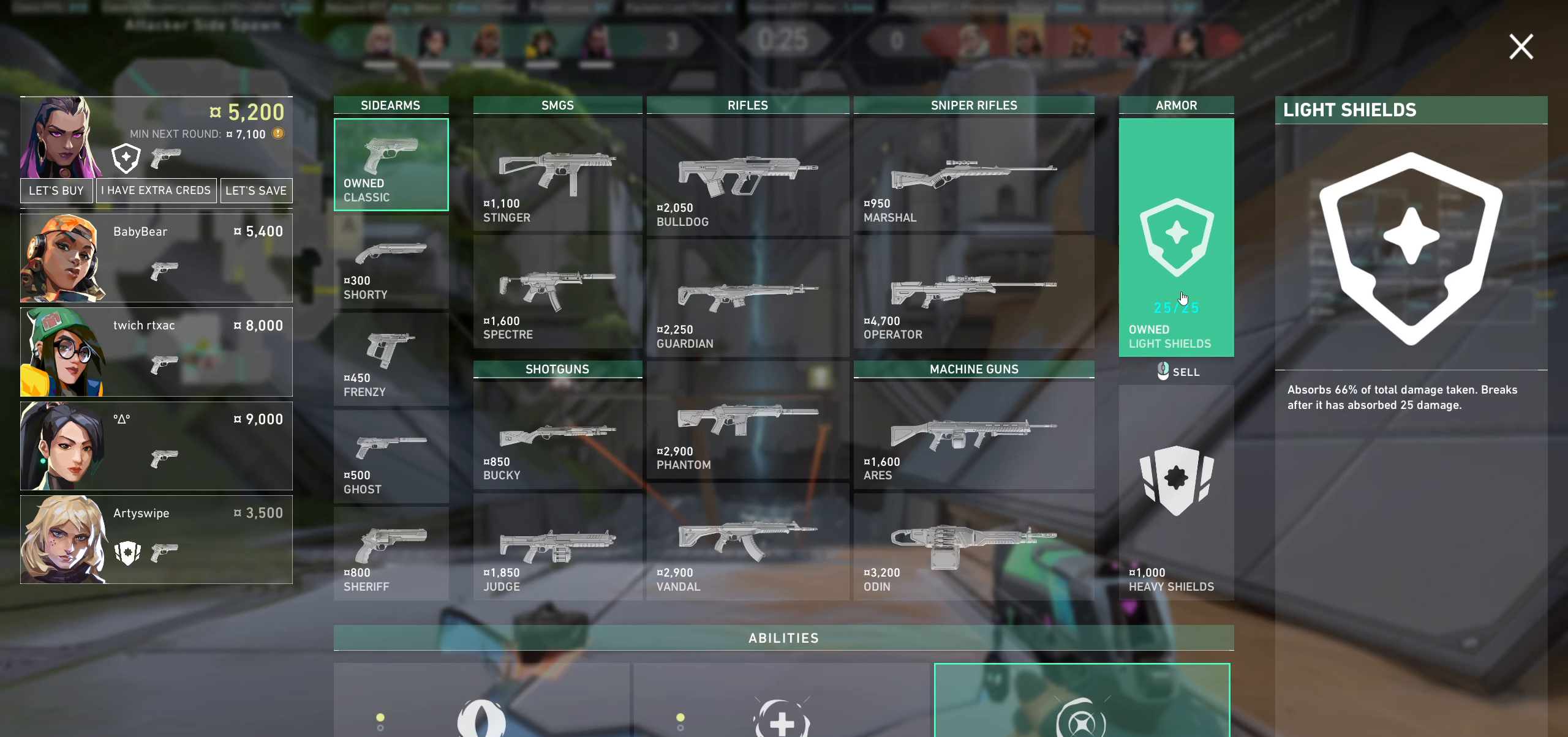
{"keys": [], "mouse": [], "events": []}
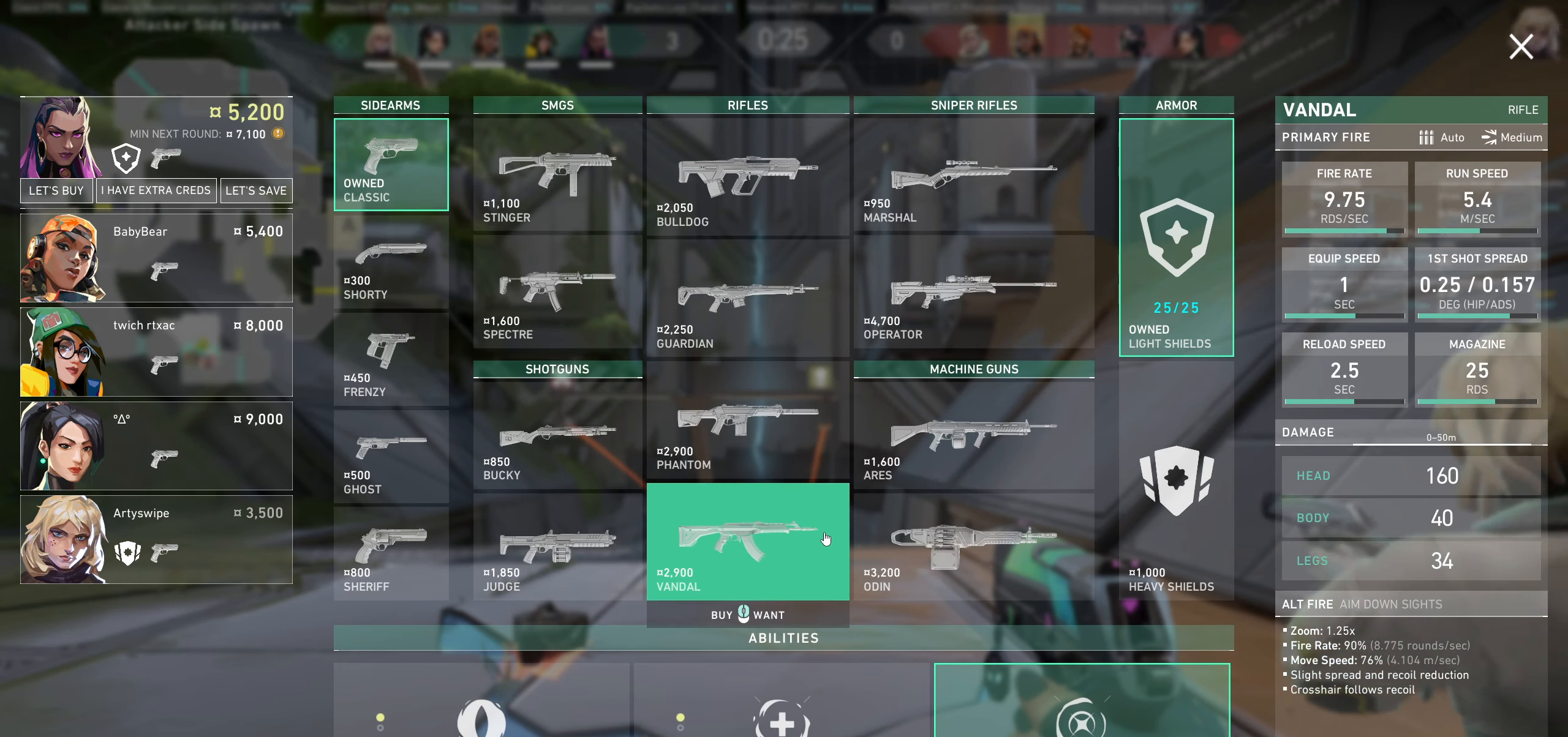
{"keys": [], "mouse": [], "events": []}
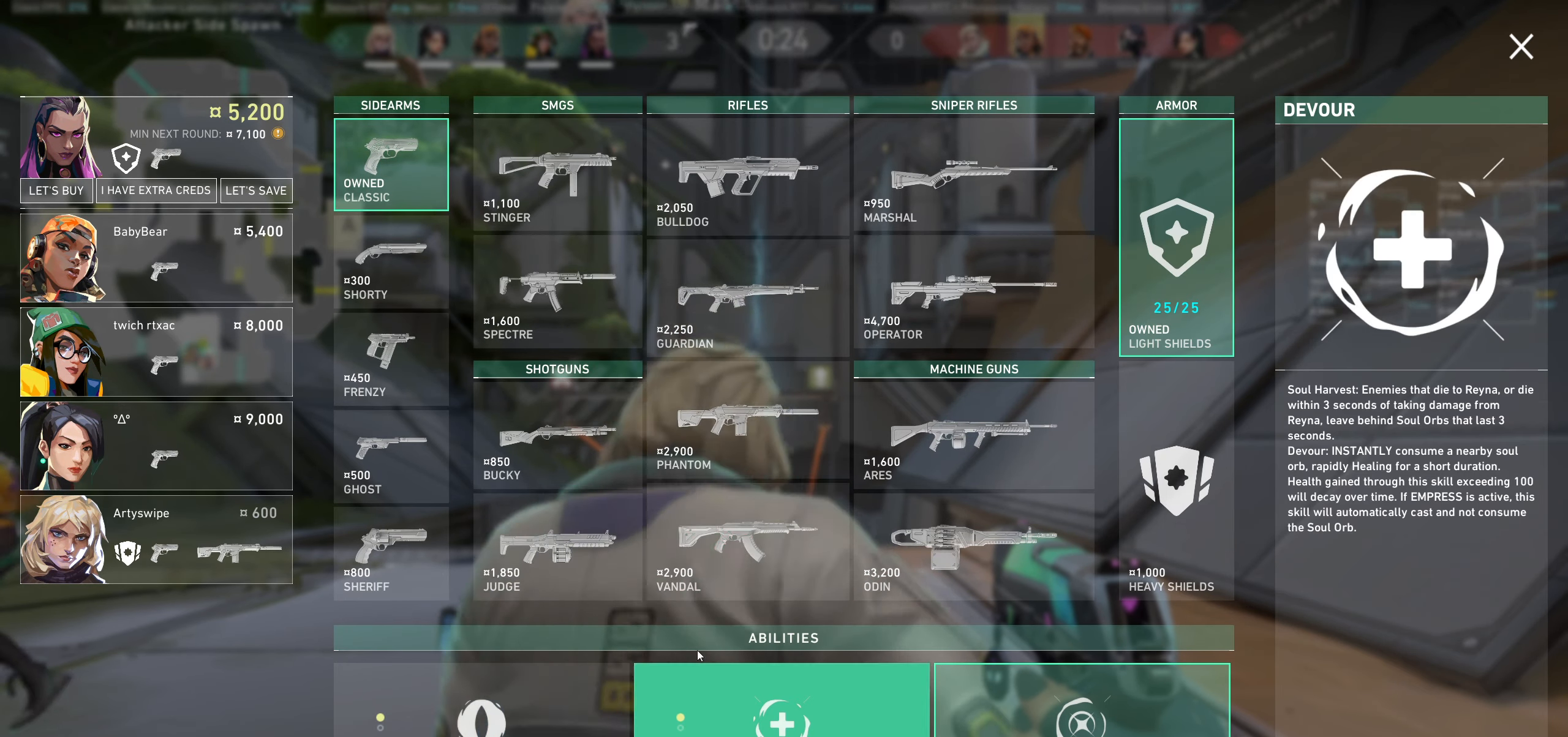
{"keys": [], "mouse": [], "events": []}
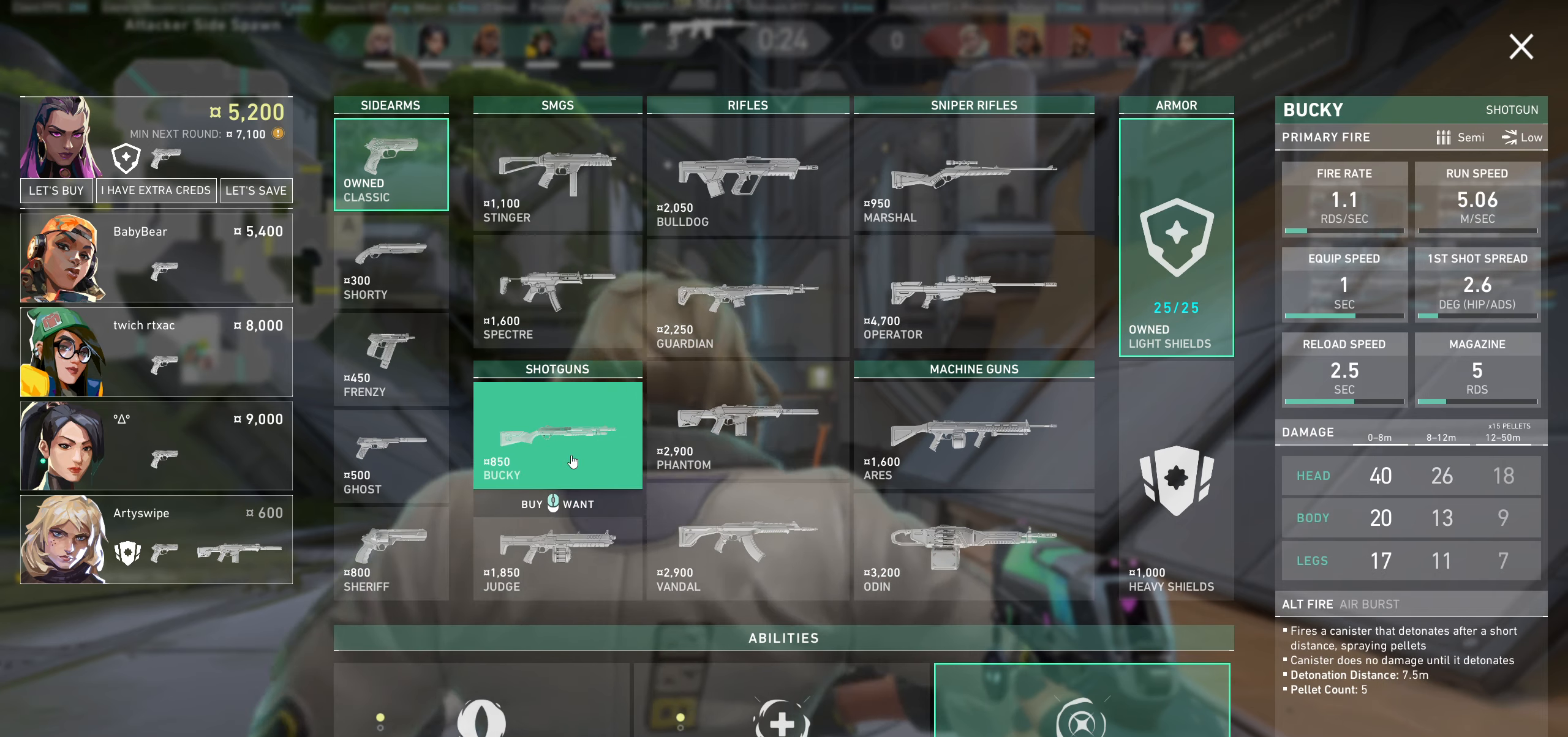
{"keys": [], "mouse": [], "events": []}
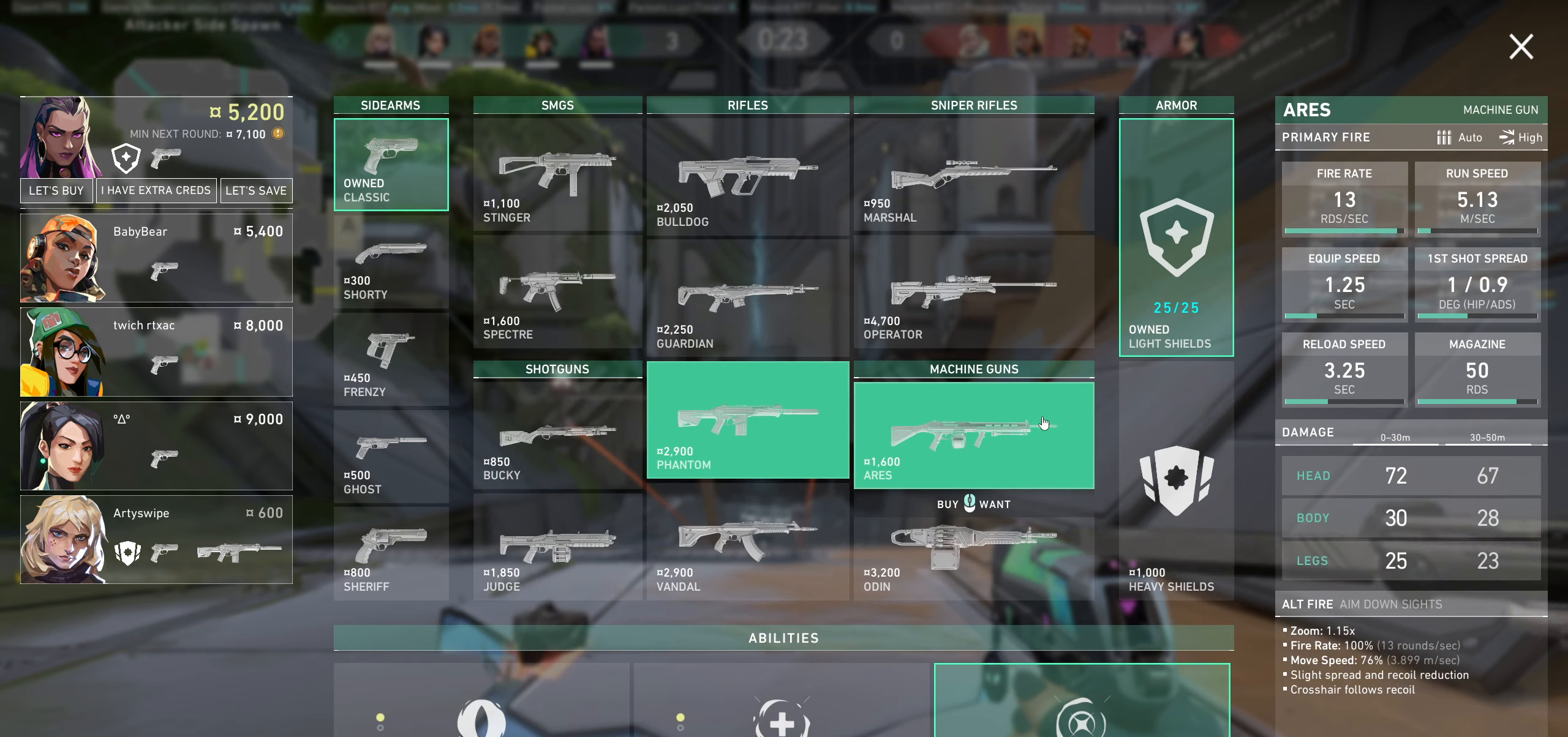
{"keys": [], "mouse": [], "events": []}
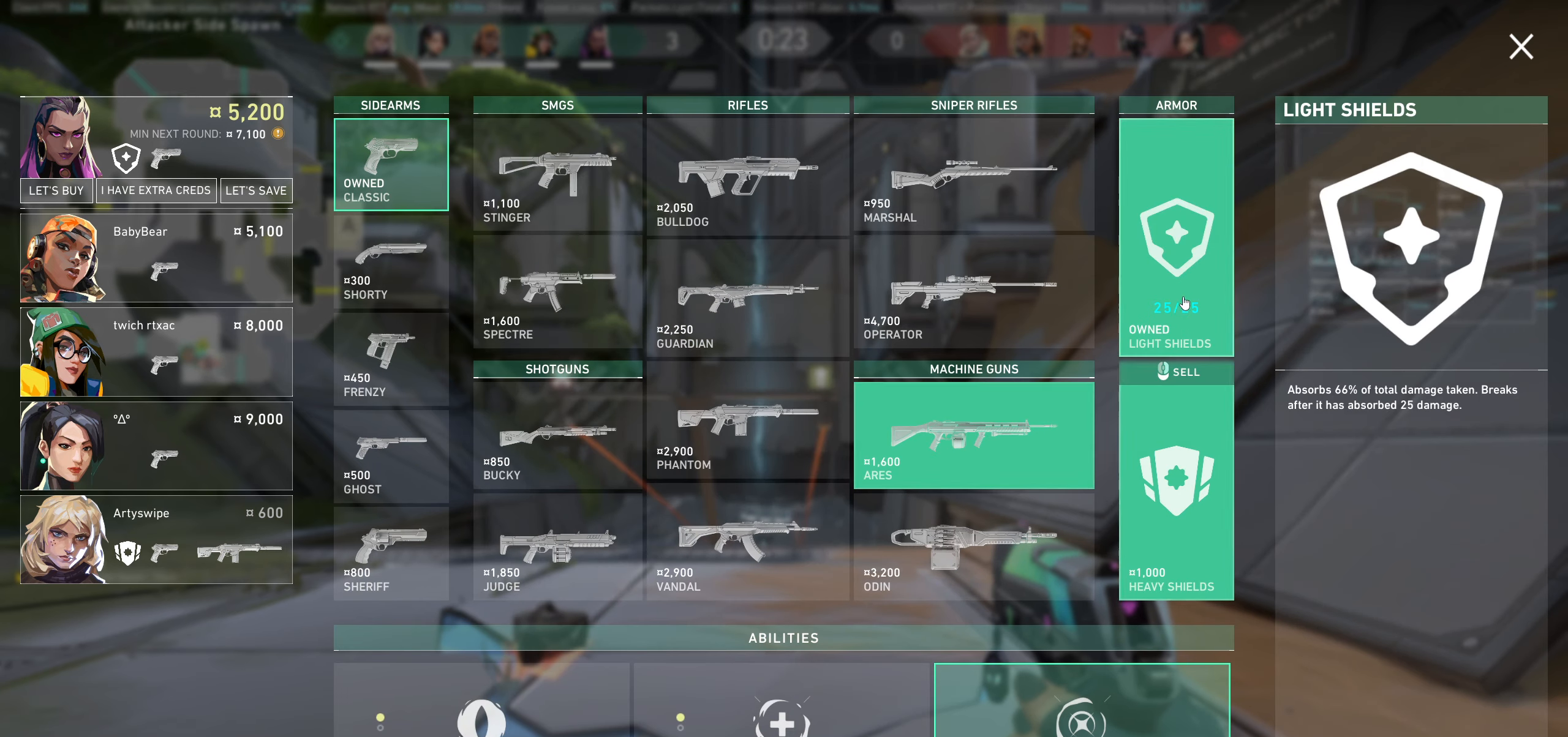
{"keys": [], "mouse": [], "events": []}
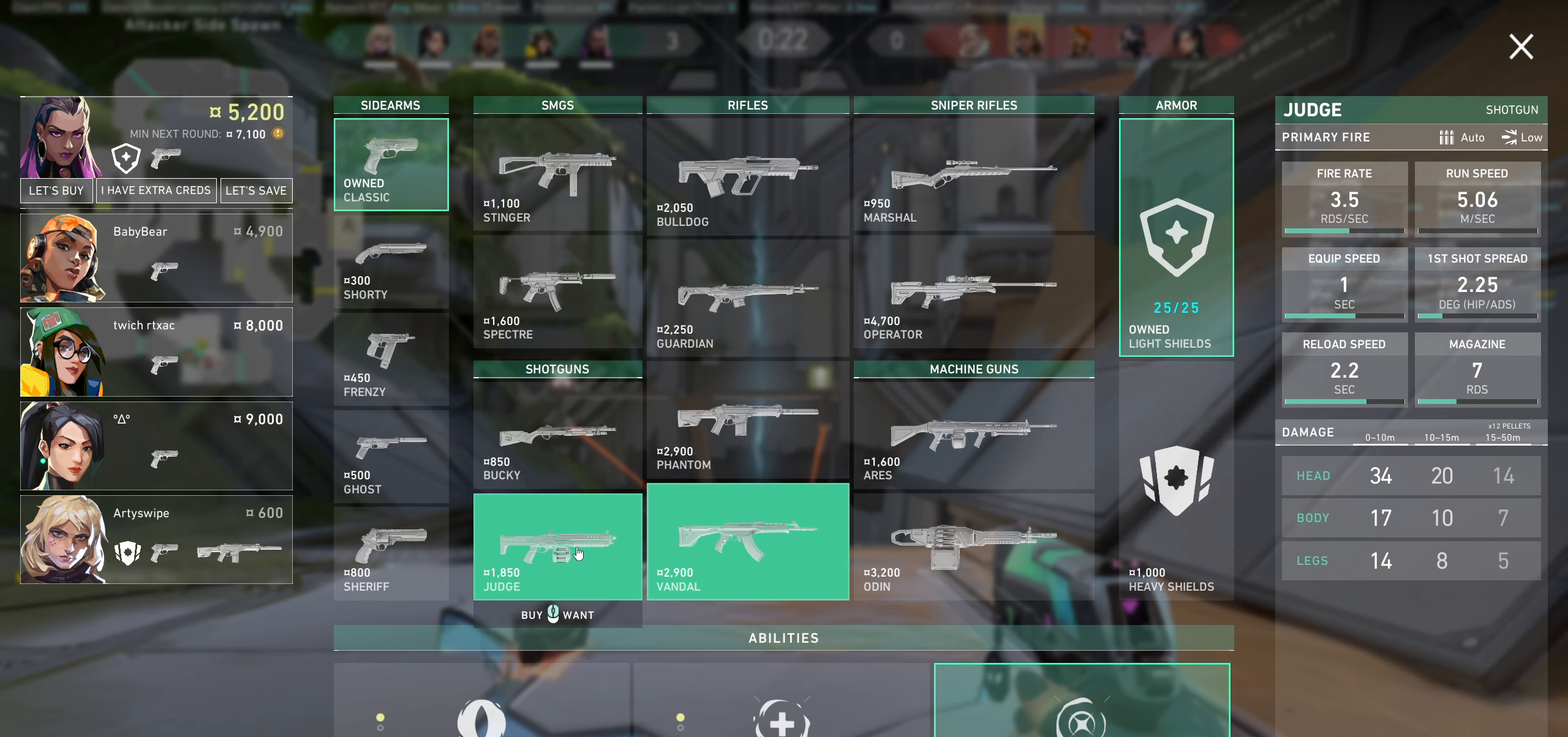
{"keys": [], "mouse": [], "events": []}
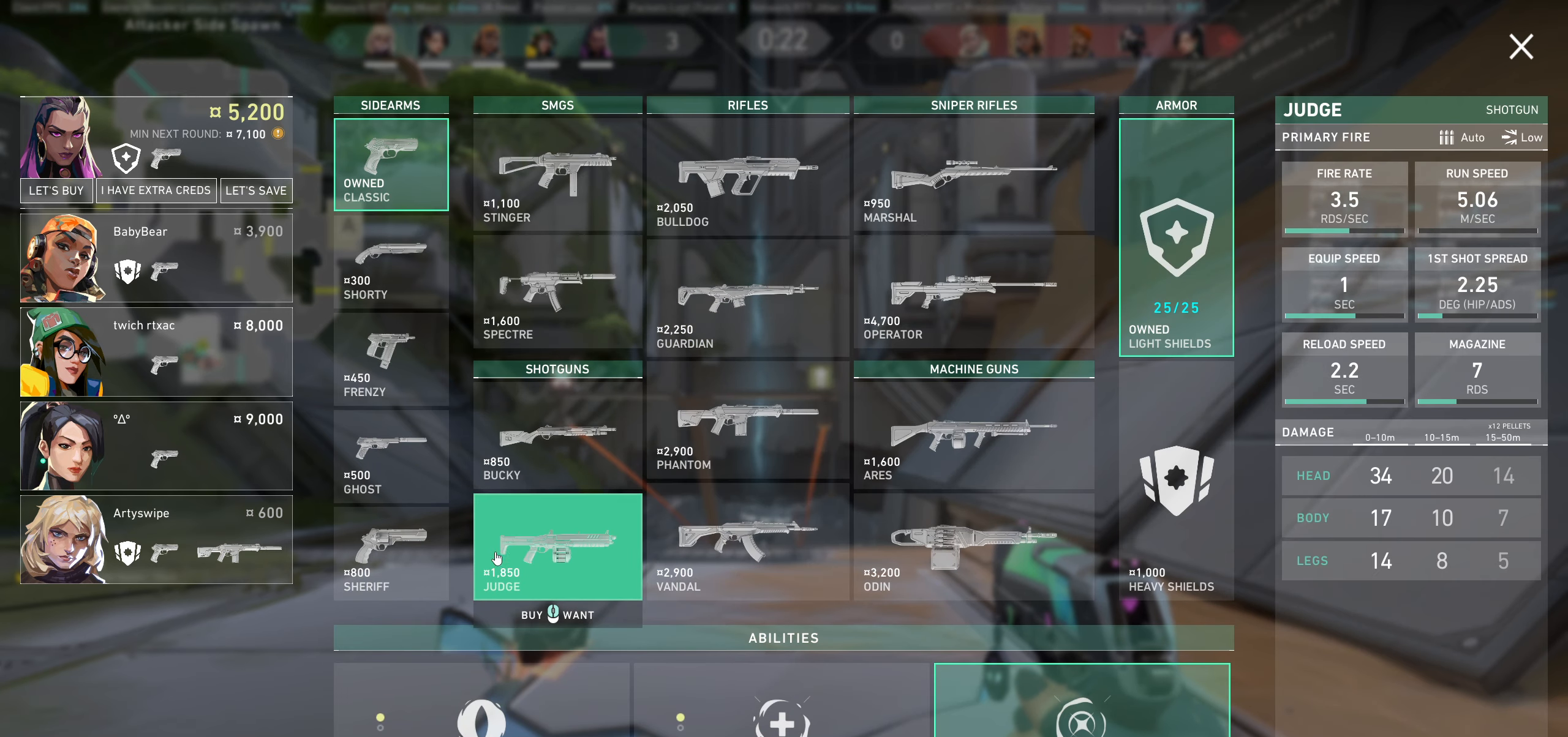
{"keys": [], "mouse": [], "events": []}
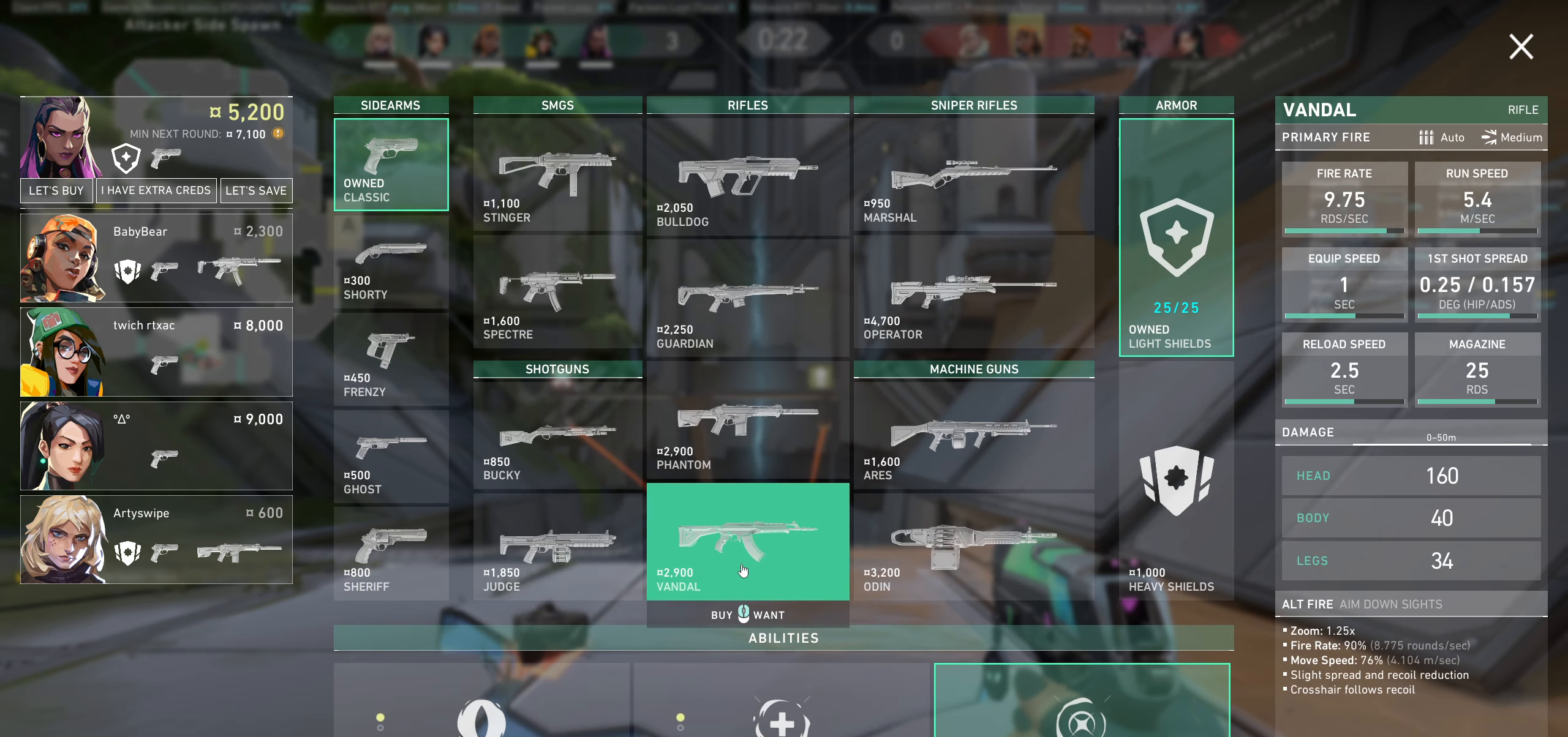
{"keys": [], "mouse": [], "events": []}
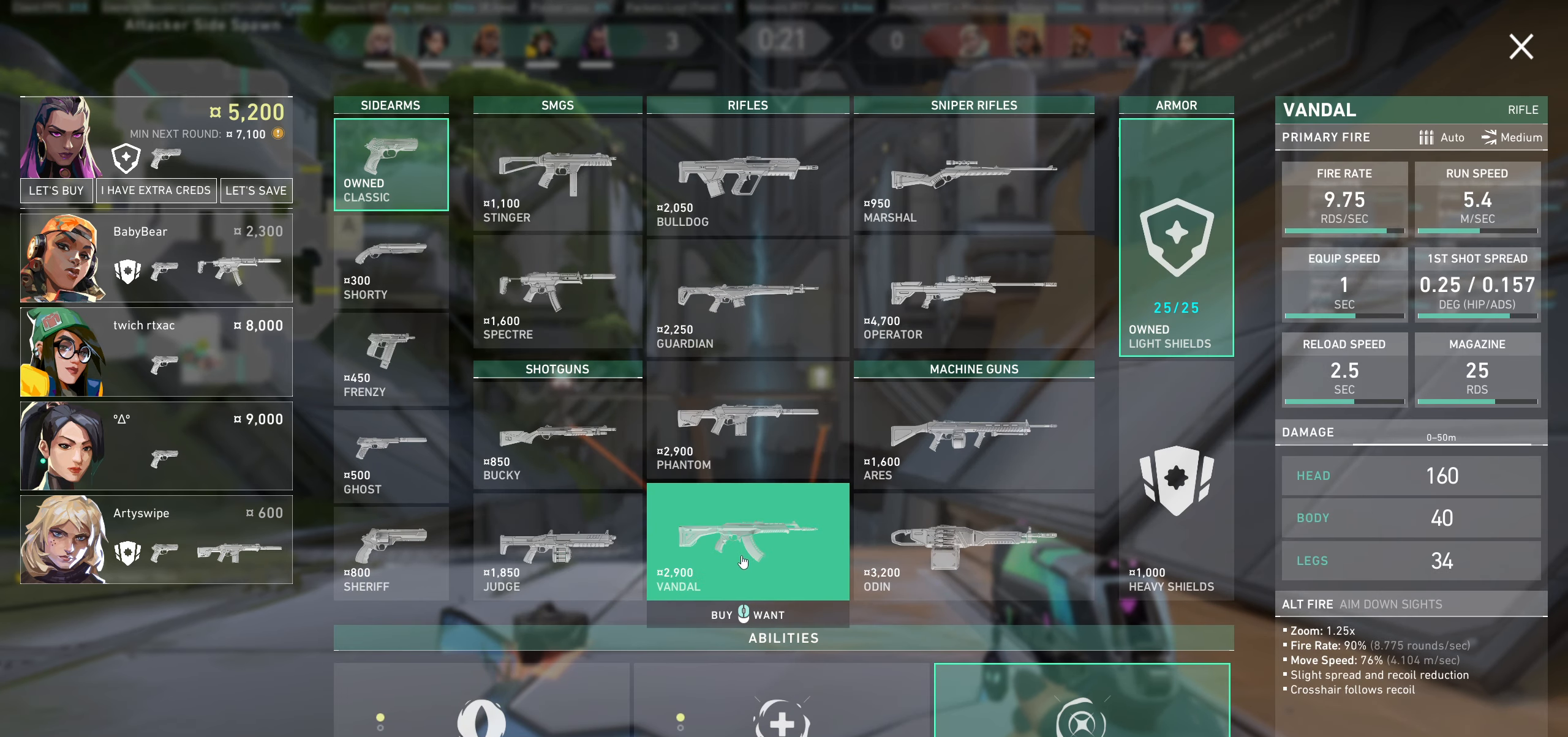
{"keys": [], "mouse": ["left"], "events": [[383, "mouse_left", "down"]]}
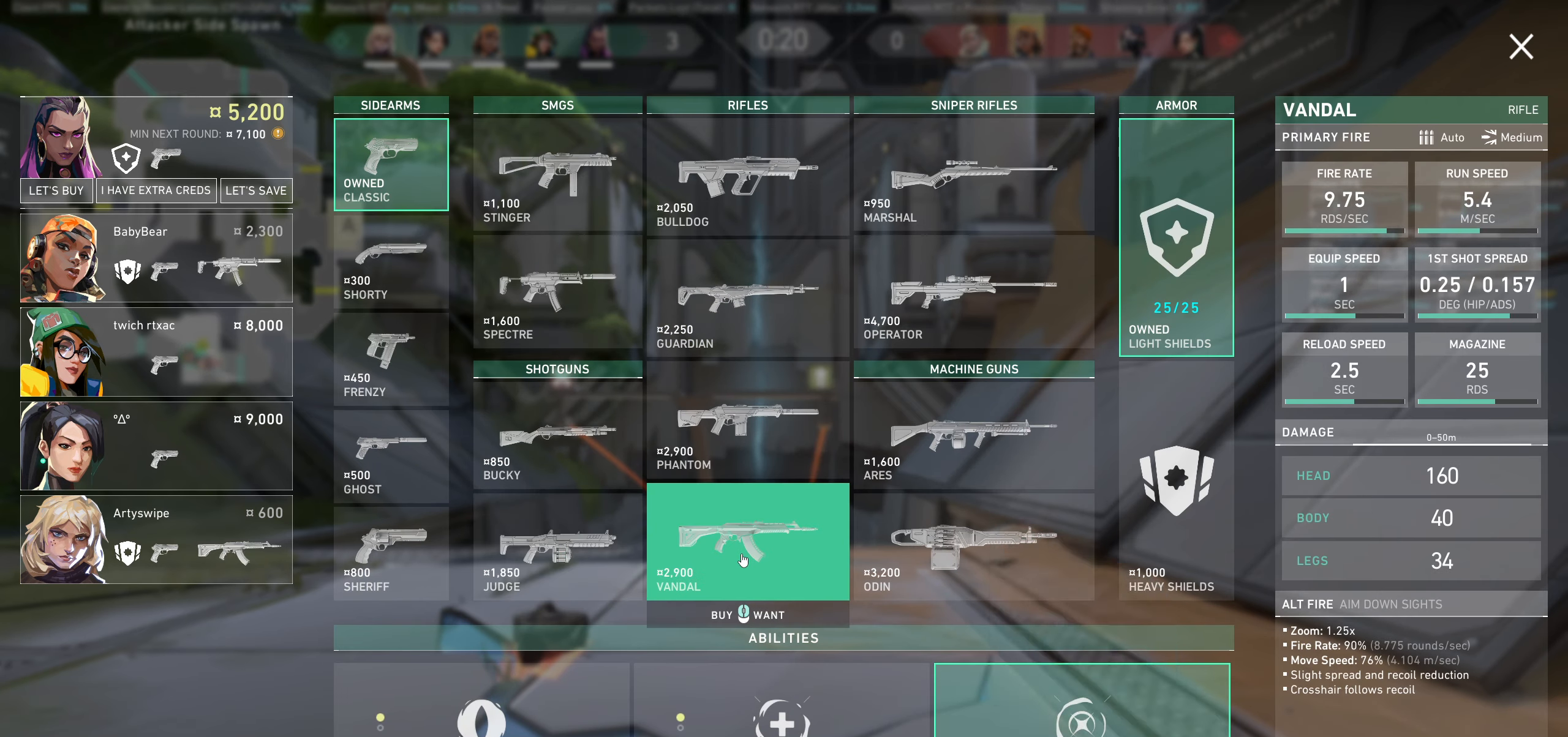
{"keys": [], "mouse": [], "events": [[50, "mouse_left", "up"]]}
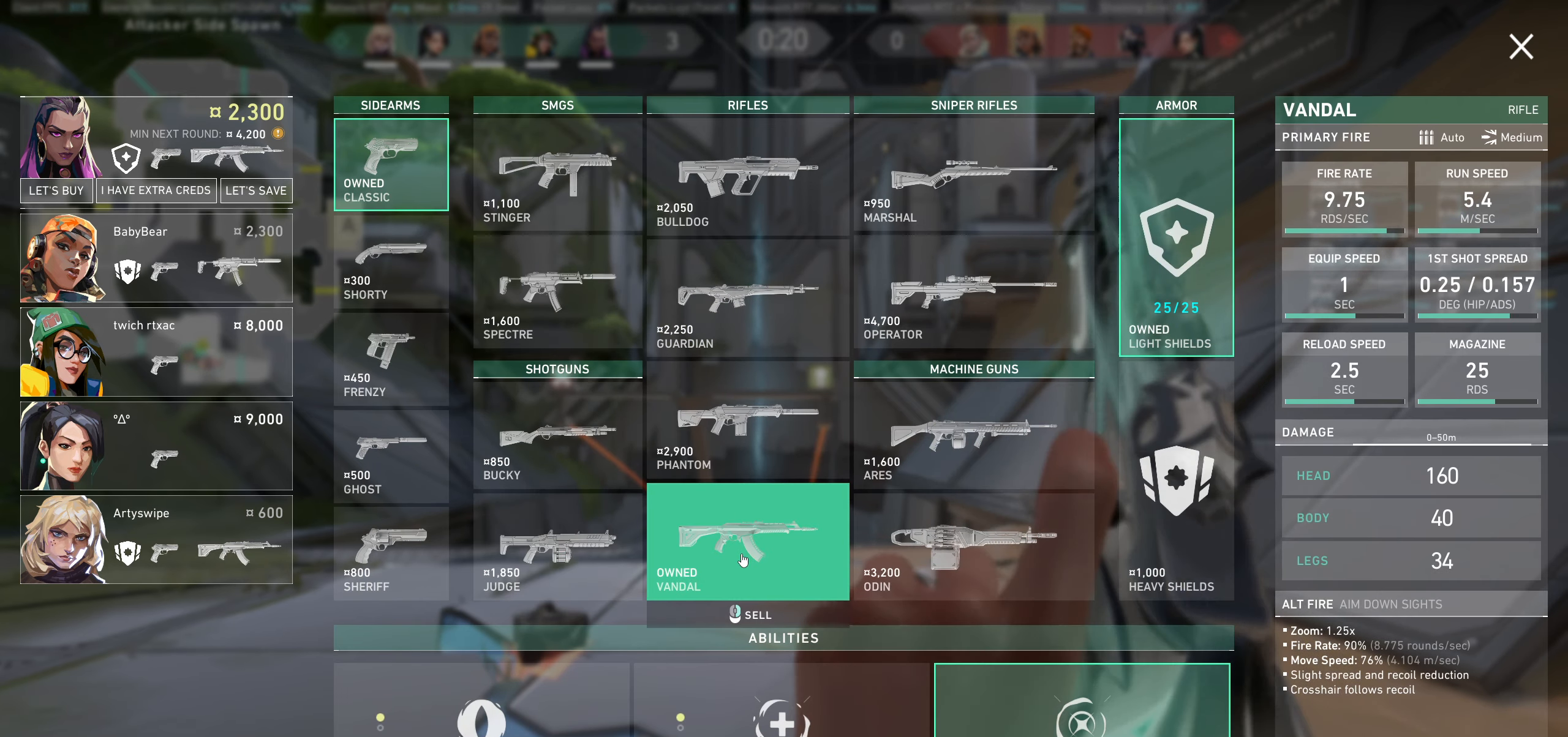
{"keys": [], "mouse": [], "events": []}
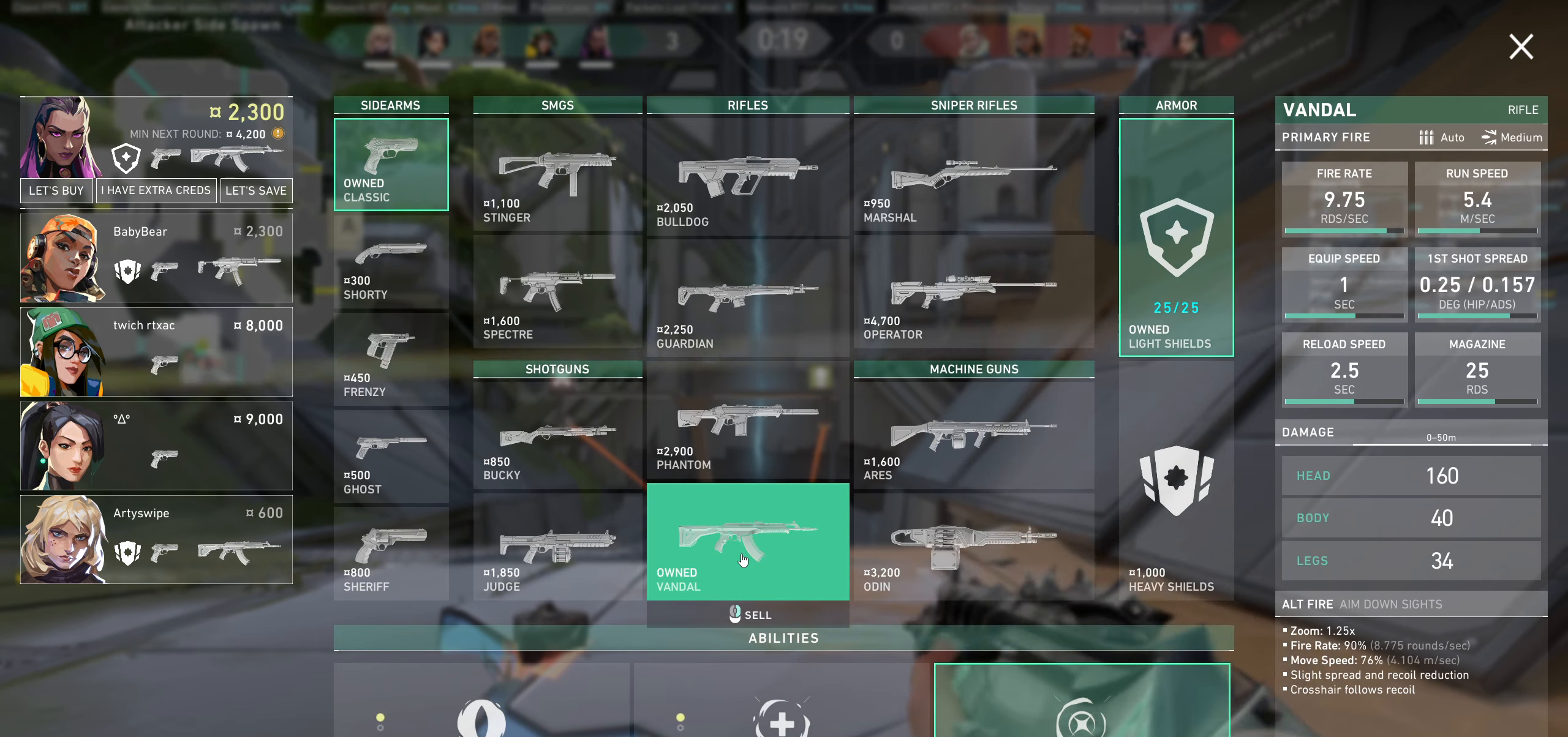
{"keys": [], "mouse": [], "events": []}
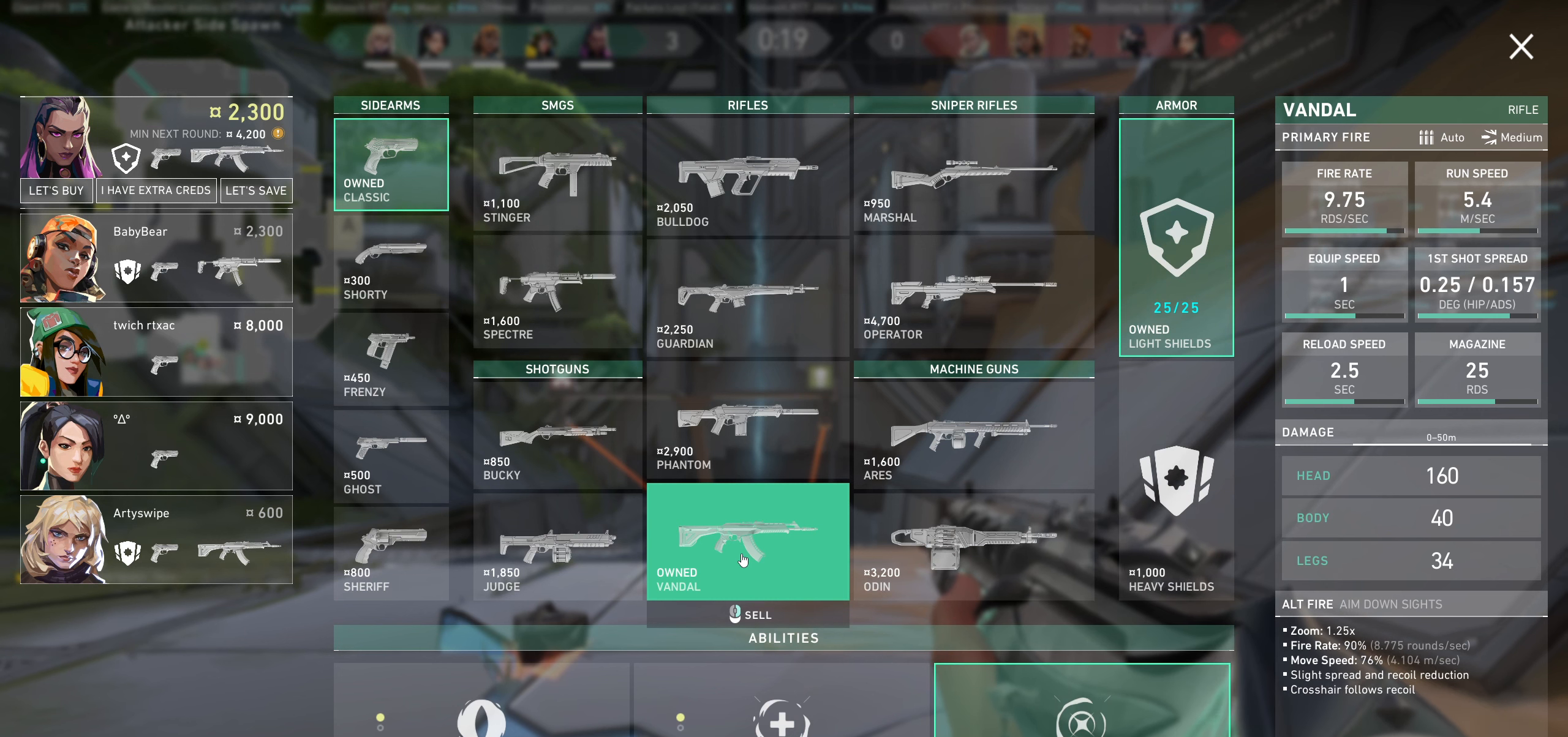
{"keys": [], "mouse": [], "events": []}
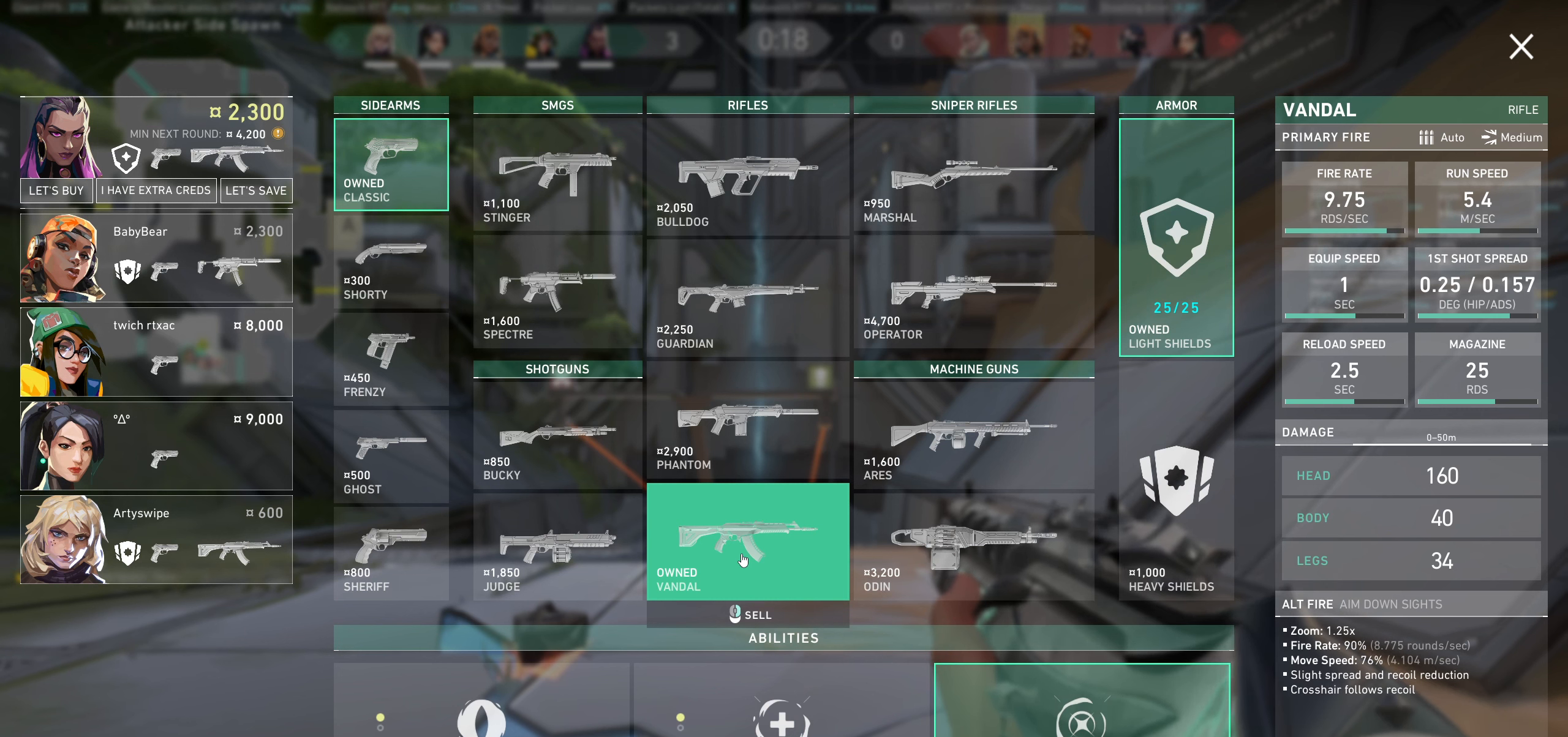
{"keys": [], "mouse": [], "events": []}
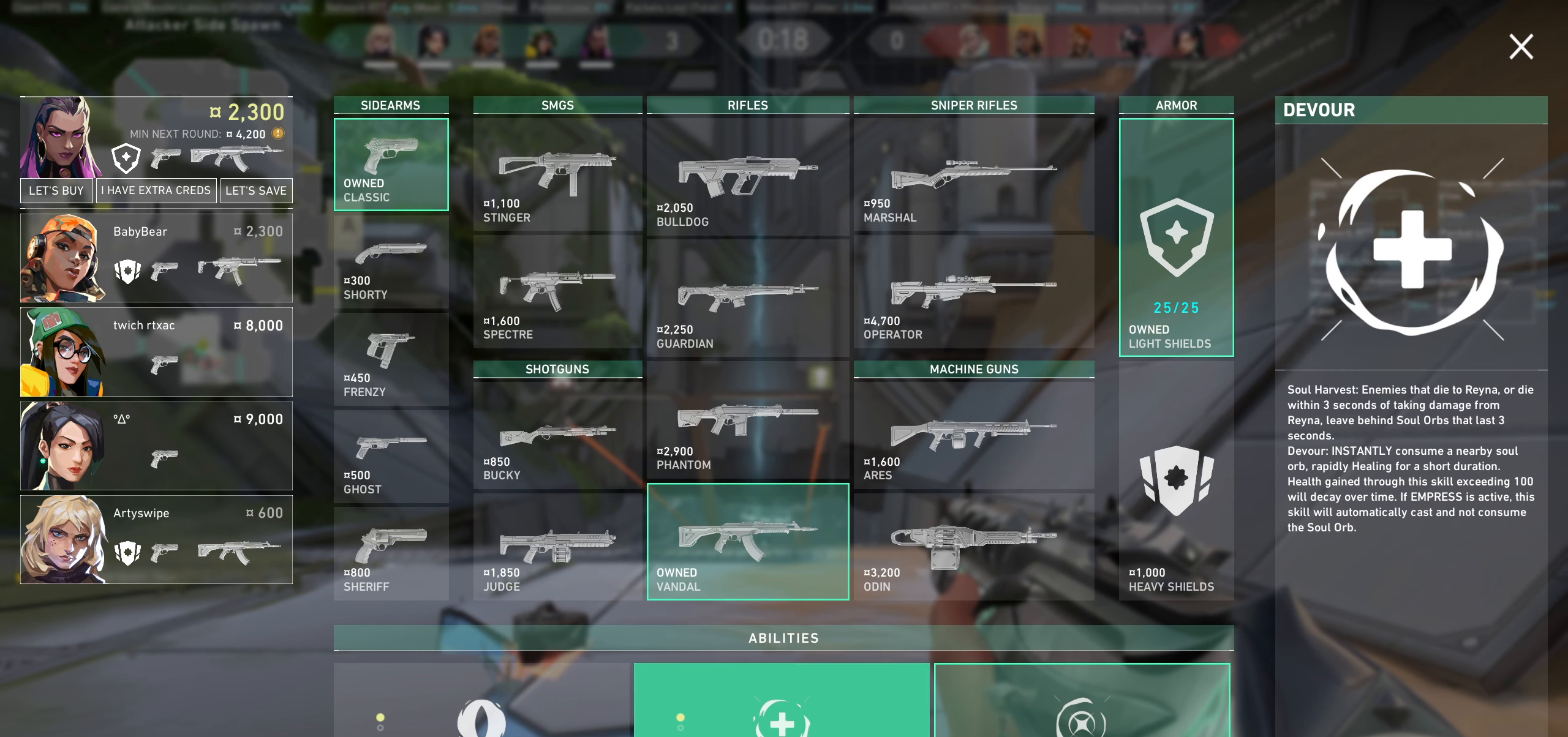
{"keys": [], "mouse": ["left"], "events": [[467, "mouse_left", "down"]]}